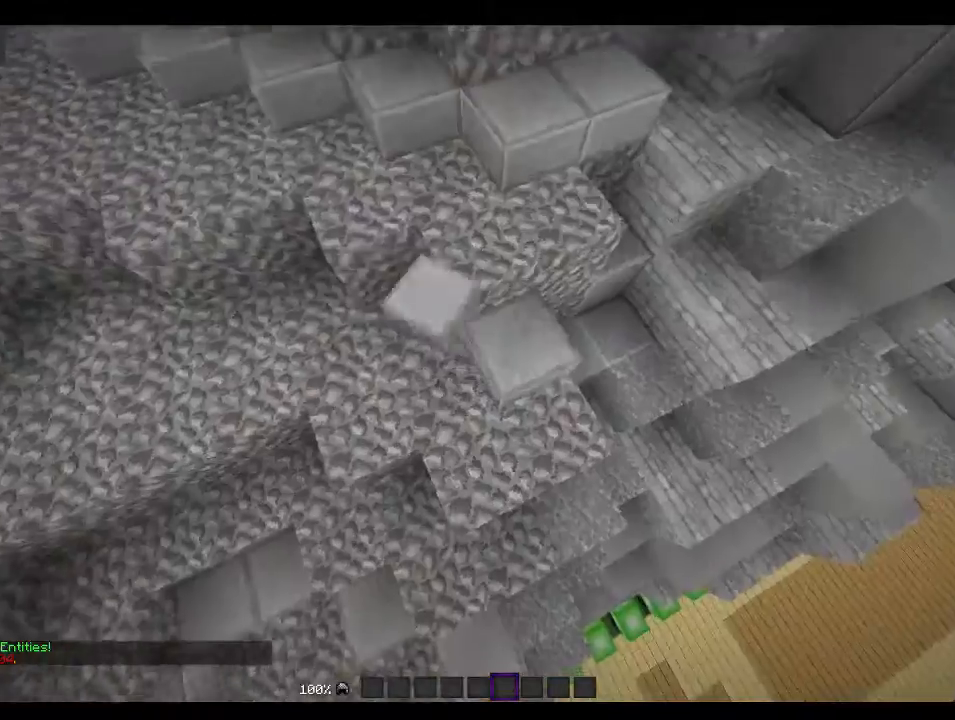
Gameplay with keyboard and mouse; each line is a JSON object with the keys and mouse buttons held at the frame after it. "events" lists presses ("down") and releases ("up") of "a", "d", "s", "w", "mouse_left" and "mouse_right" between this image and that frame as [ms after this image, input, new state], when the widget could be followed in between. "mouse_left", "mouse_right" = the "left", "right" buttons of the "mouse" list. No other keys are recorded. Fast repeated clicks can show as one long hold. Mouse movement is not recorded.
{"keys": [], "mouse": [], "events": []}
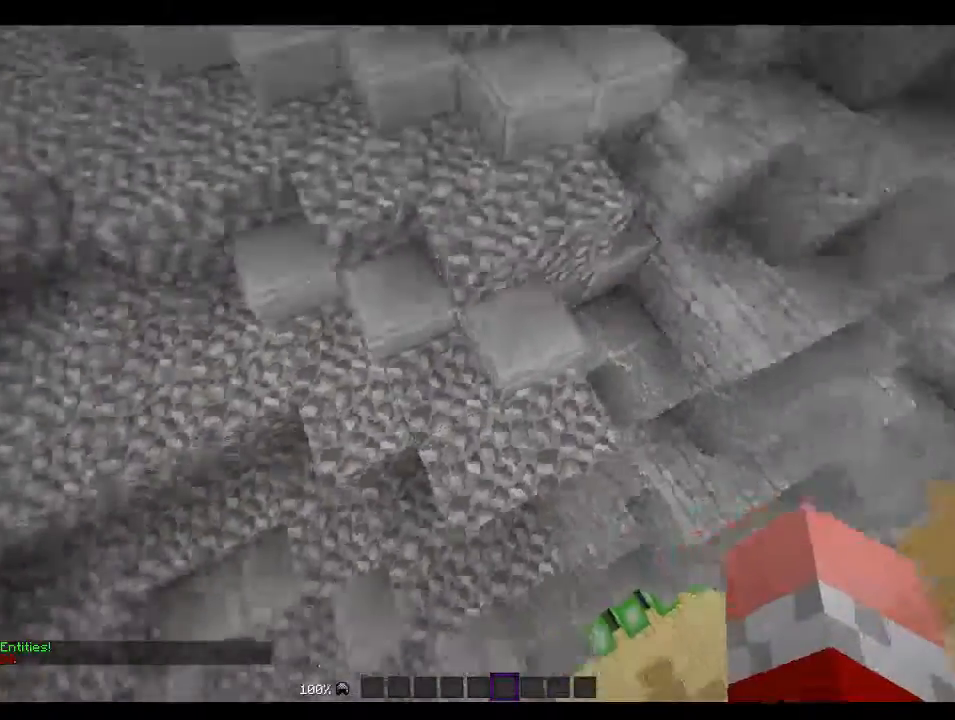
{"keys": [], "mouse": [], "events": []}
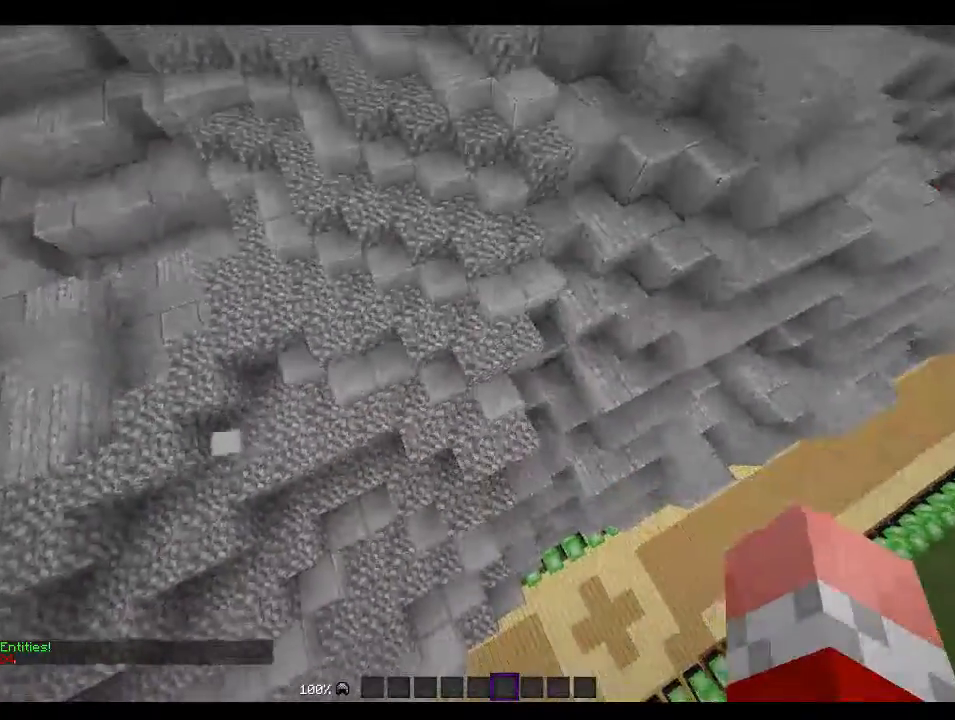
{"keys": ["a"], "mouse": [], "events": [[466, "a", "down"]]}
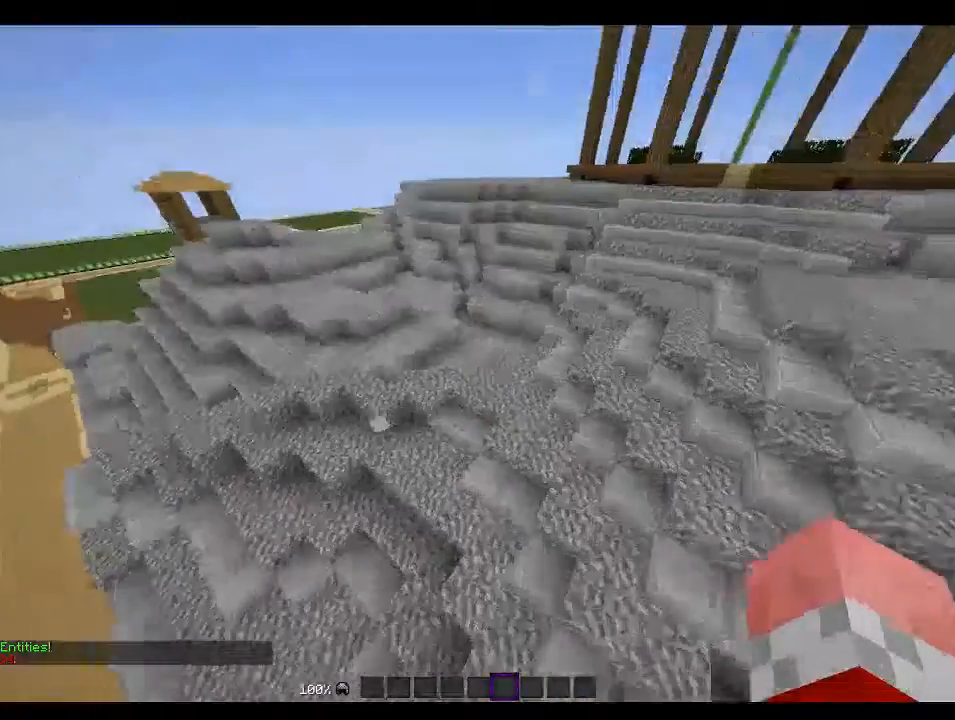
{"keys": [], "mouse": [], "events": [[100, "w", "down"], [300, "w", "up"], [366, "a", "up"]]}
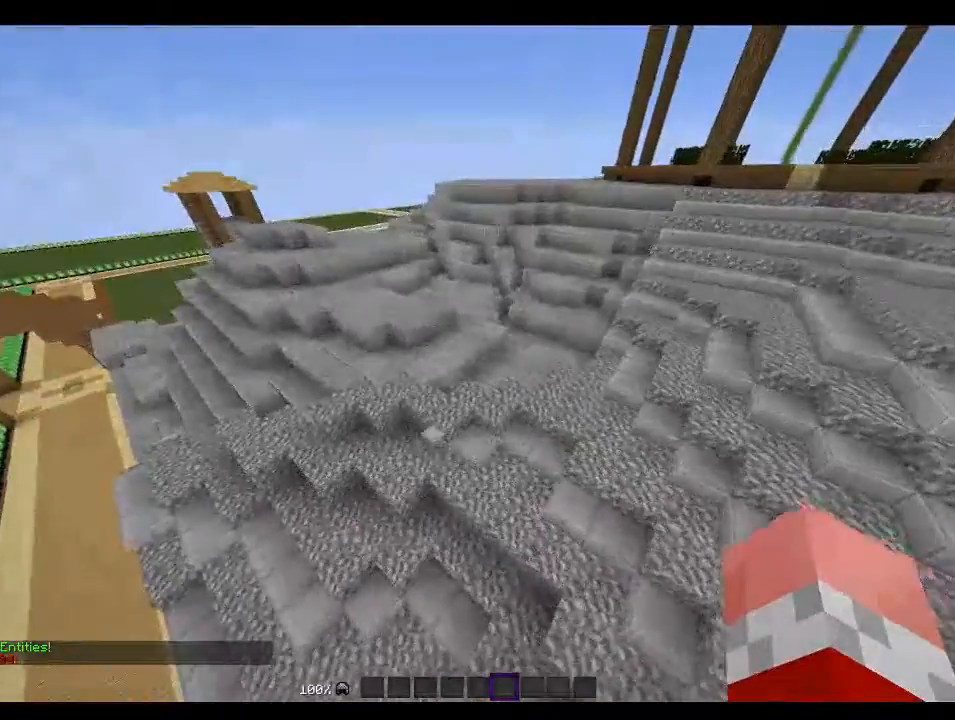
{"keys": ["w"], "mouse": ["right"], "events": [[200, "mouse_right", "down"], [466, "w", "down"]]}
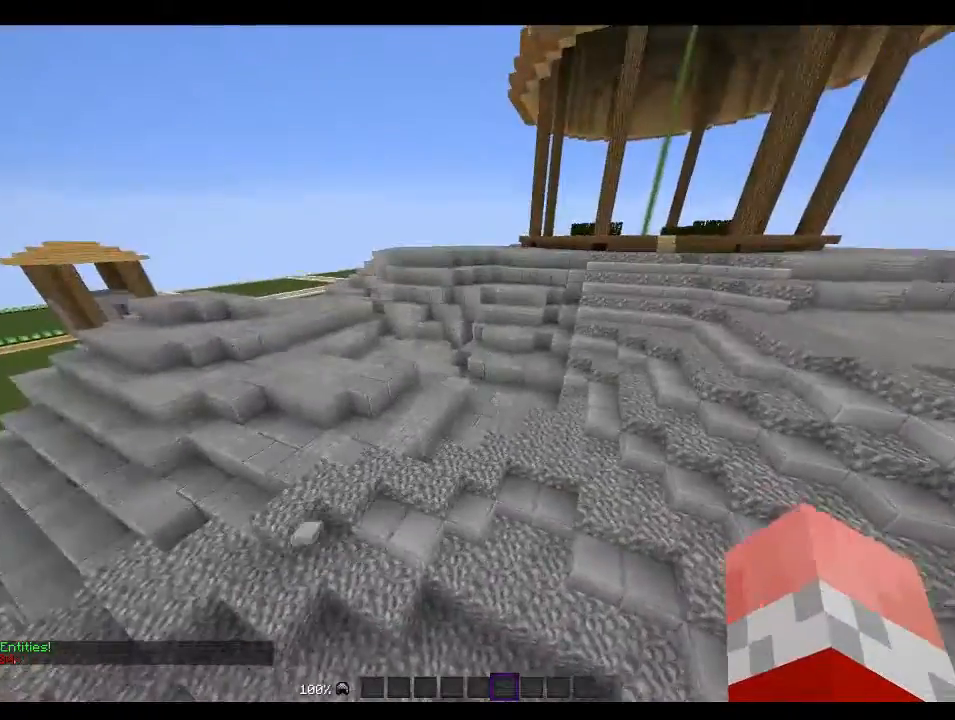
{"keys": ["a", "w"], "mouse": [], "events": [[200, "mouse_right", "up"], [300, "a", "down"]]}
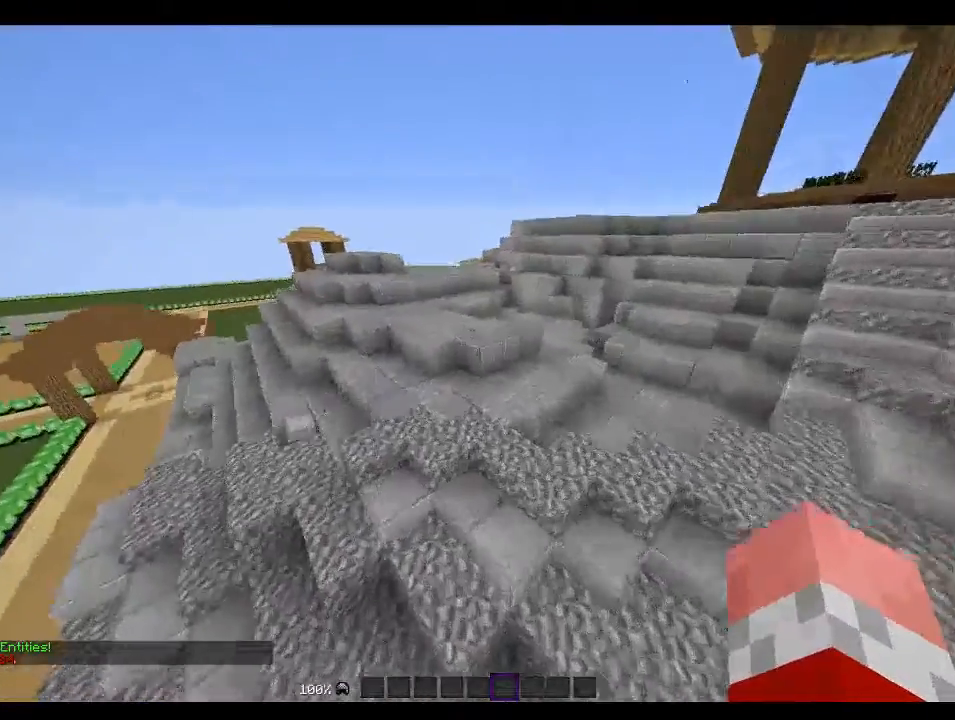
{"keys": [], "mouse": [], "events": [[66, "w", "up"], [200, "a", "up"]]}
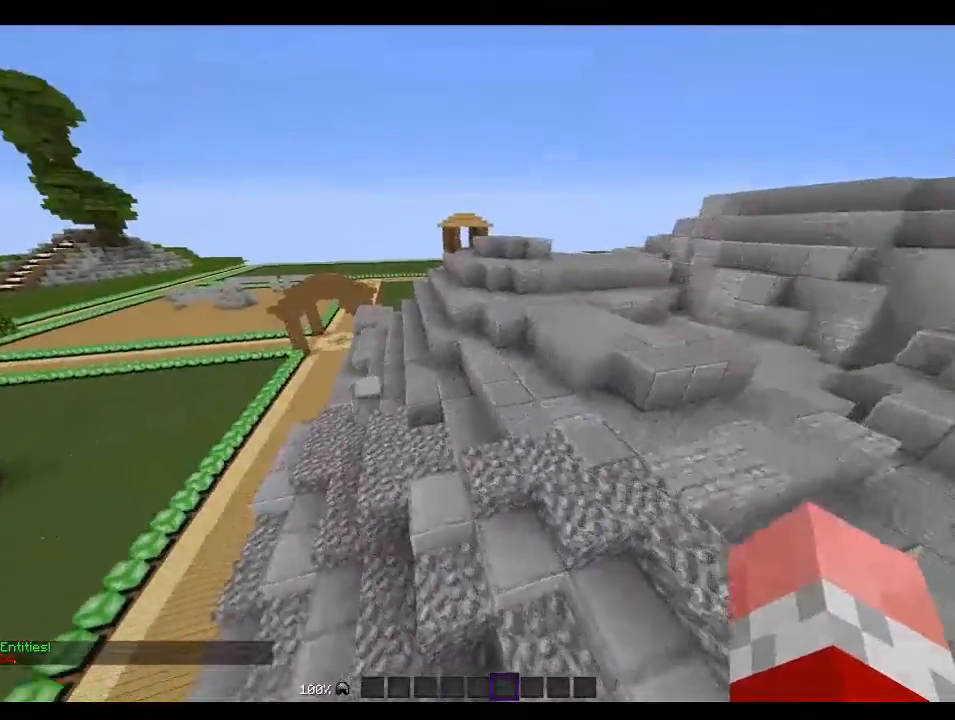
{"keys": [], "mouse": [], "events": []}
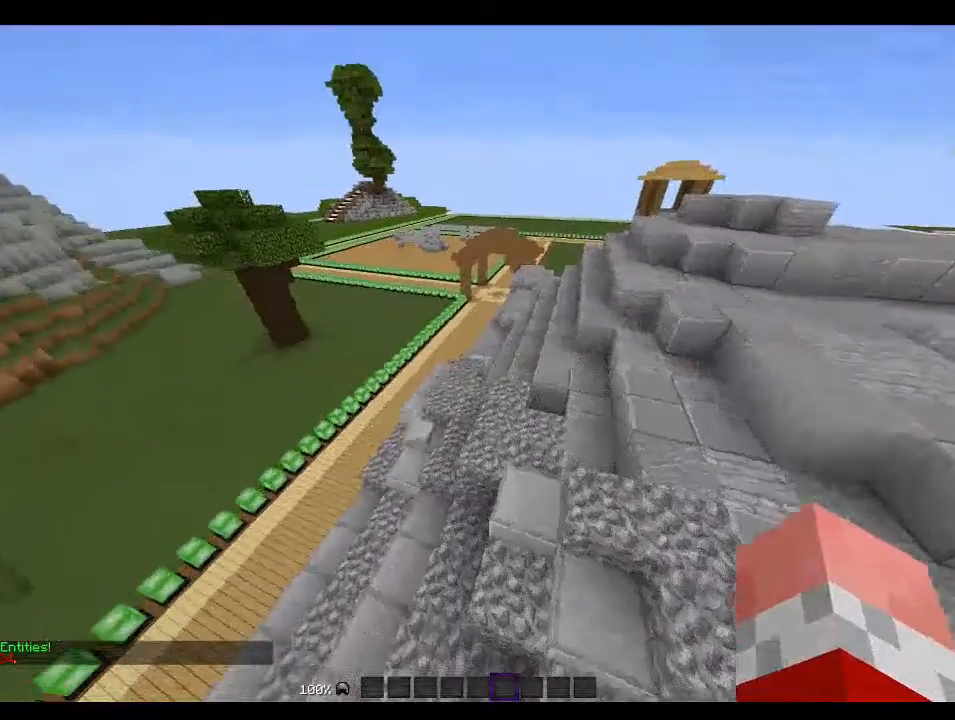
{"keys": [], "mouse": ["right"], "events": [[33, "mouse_right", "down"]]}
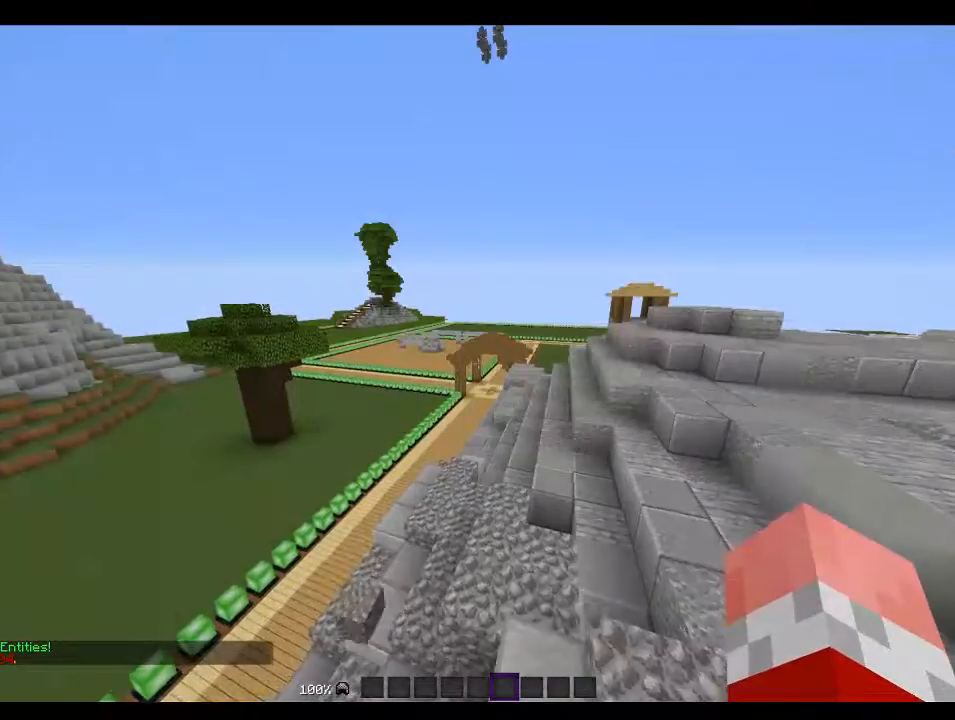
{"keys": [], "mouse": [], "events": [[100, "mouse_right", "up"], [233, "s", "down"], [466, "s", "up"]]}
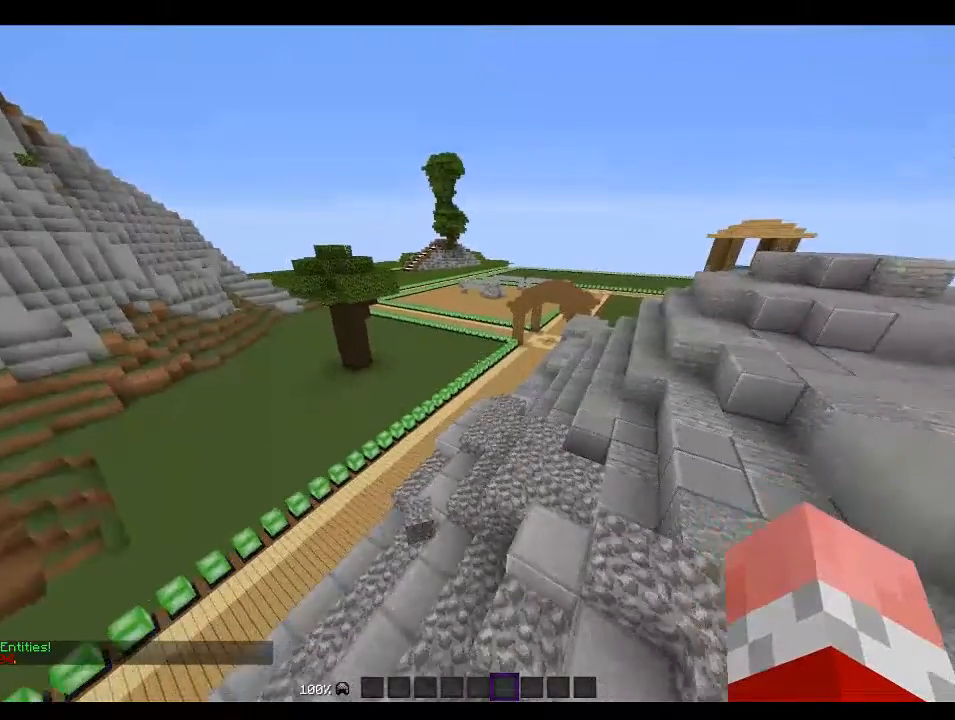
{"keys": [], "mouse": [], "events": [[266, "a", "down"], [400, "a", "up"]]}
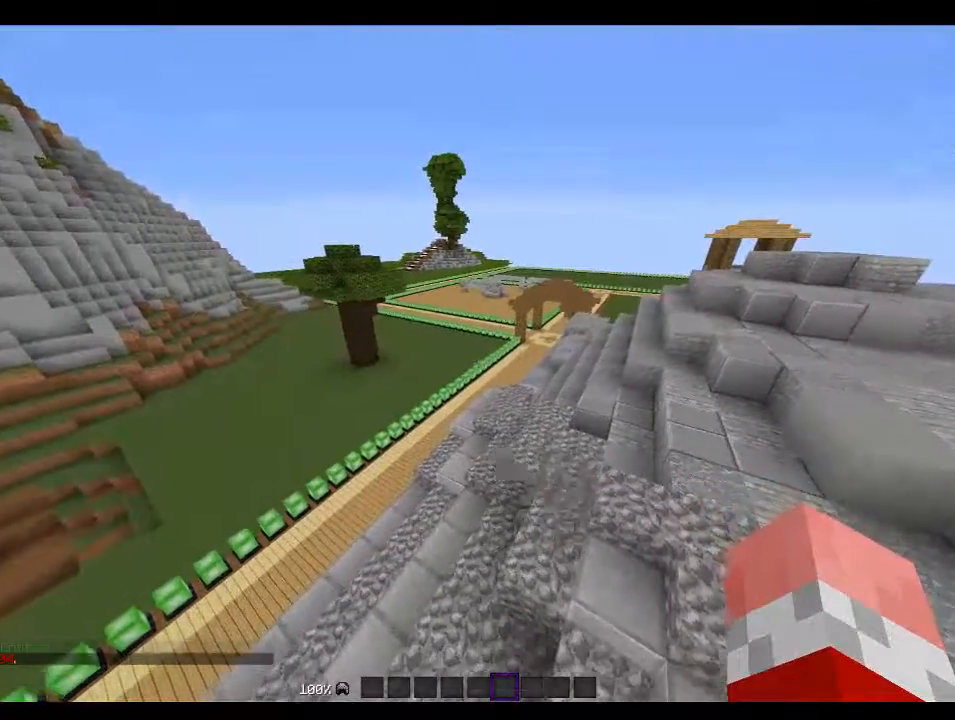
{"keys": [], "mouse": [], "events": [[100, "s", "down"], [333, "s", "up"]]}